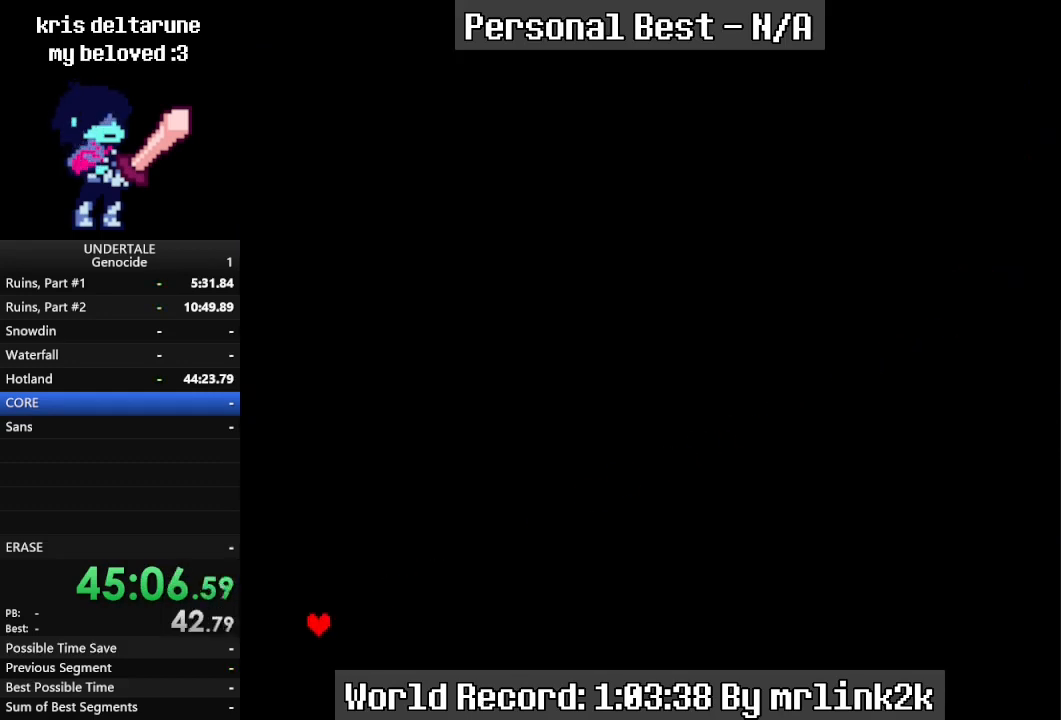
Gameplay with keyboard; each line is a JSON object with the keys held at the frame after it. "events" lists presses ("down") and releases ("up") of "c", "ctrl_l", "ctrl_r", "down", "escape", "f4", "left", "num0", "num1", "num2", "num3", "num4", "return", "right", "shift_l", "shift_r", "up", "x" and "z" between this image and that frame as [ms after this image, input, new state], when the widget could be followed in between. No other keys are recorded. Mouse input is not recorded.
{"keys": [], "events": [[267, "return", "down"], [300, "return", "up"], [367, "return", "down"], [467, "return", "up"]]}
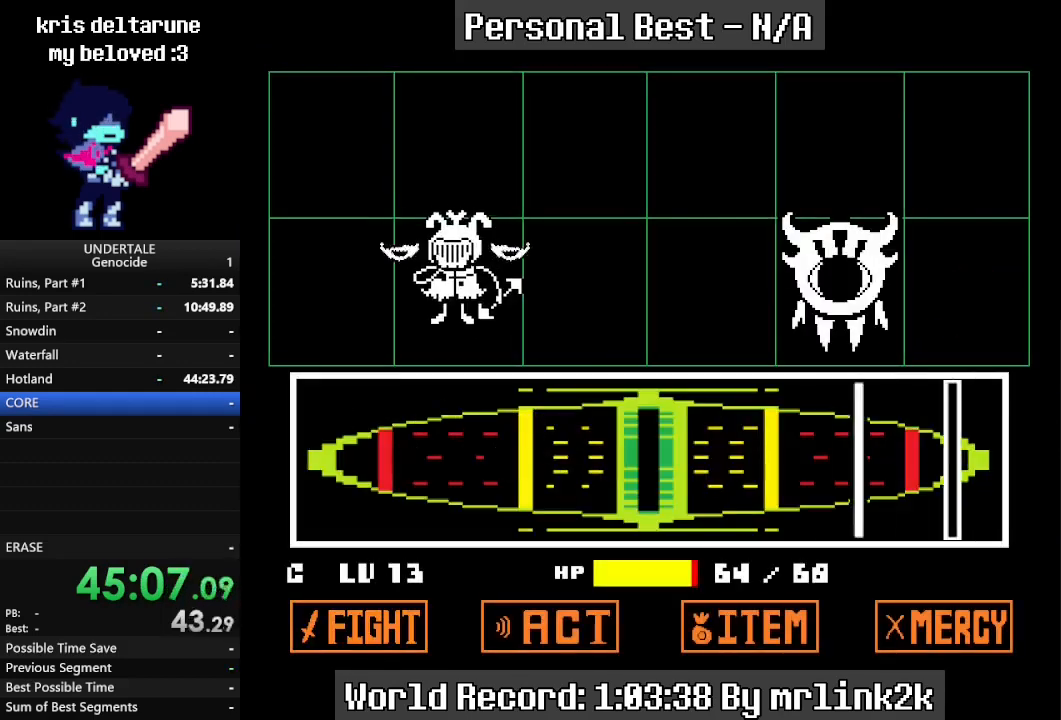
{"keys": [], "events": []}
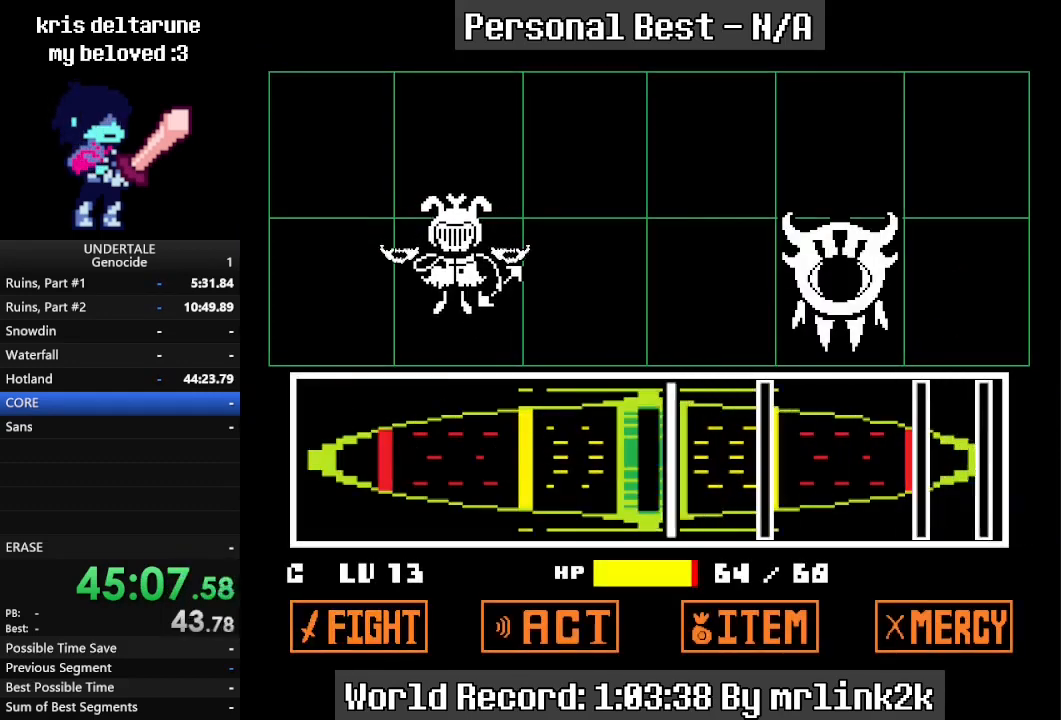
{"keys": [], "events": [[67, "return", "down"], [100, "return", "up"], [367, "return", "down"], [400, "return", "up"]]}
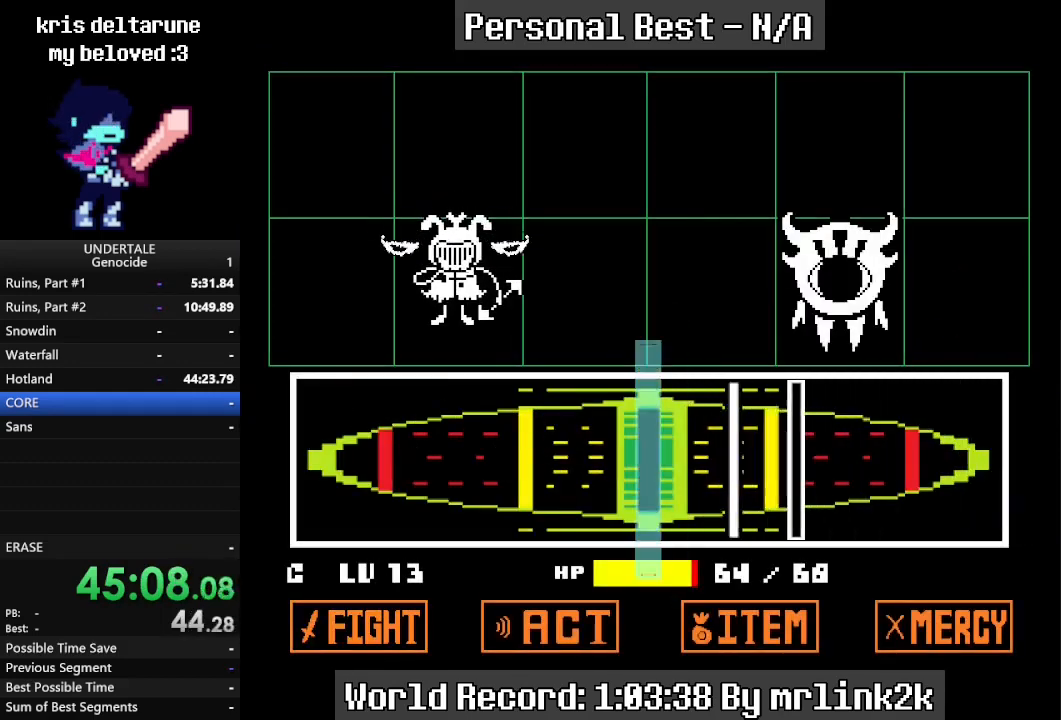
{"keys": [], "events": [[233, "return", "down"], [267, "return", "up"], [400, "return", "down"], [467, "return", "up"]]}
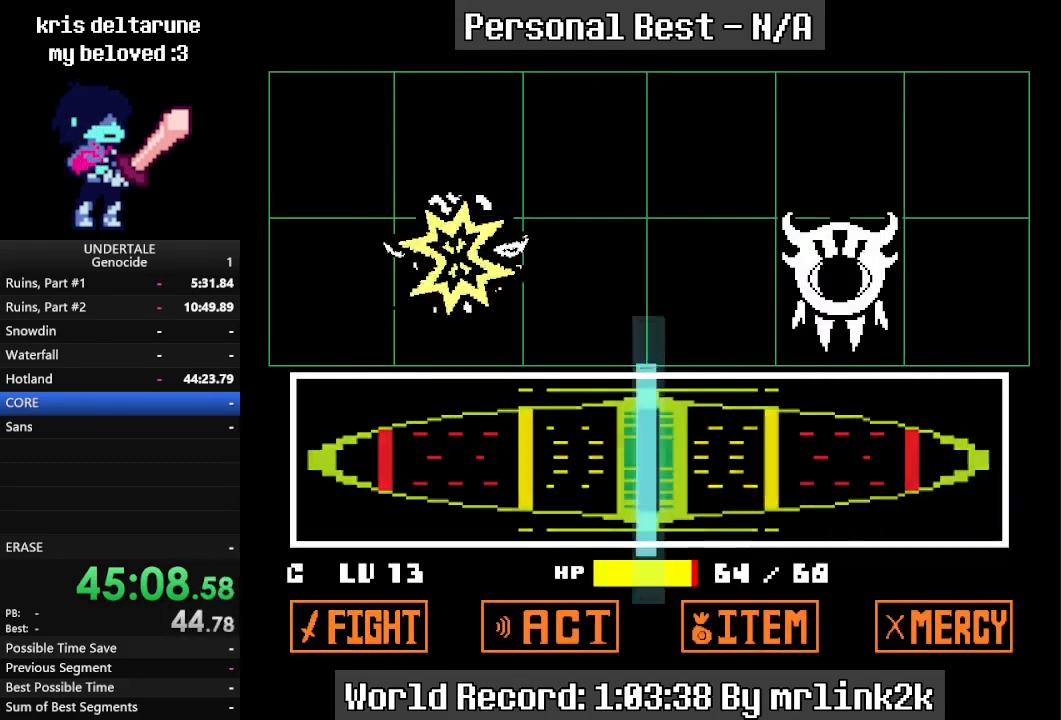
{"keys": [], "events": []}
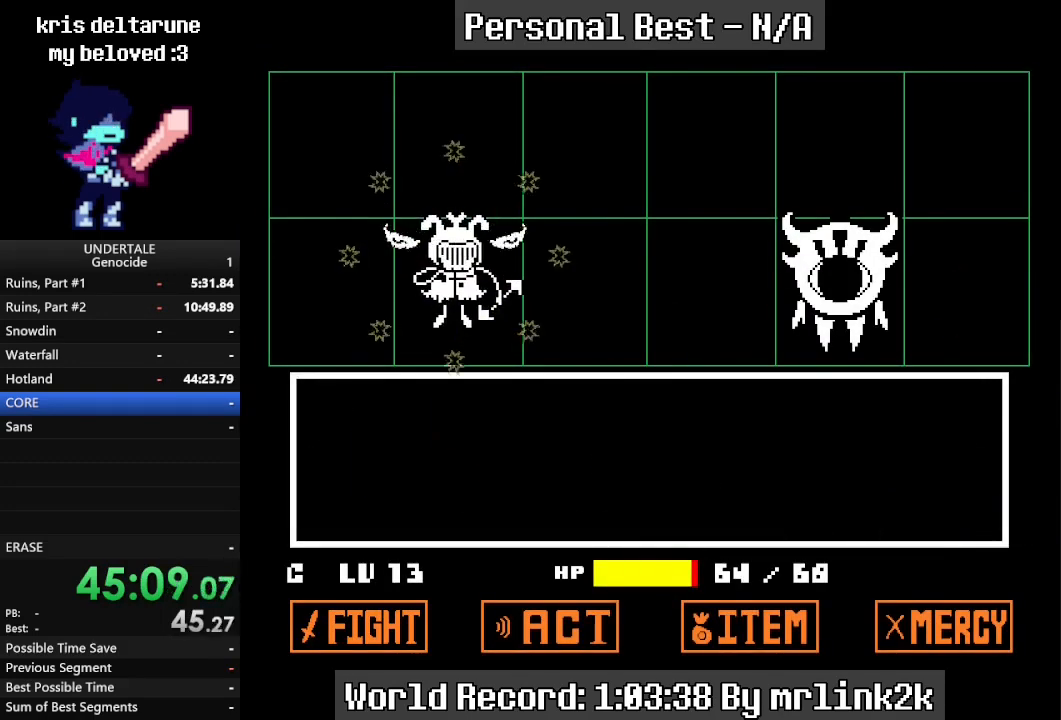
{"keys": [], "events": [[333, "return", "down"], [400, "return", "up"]]}
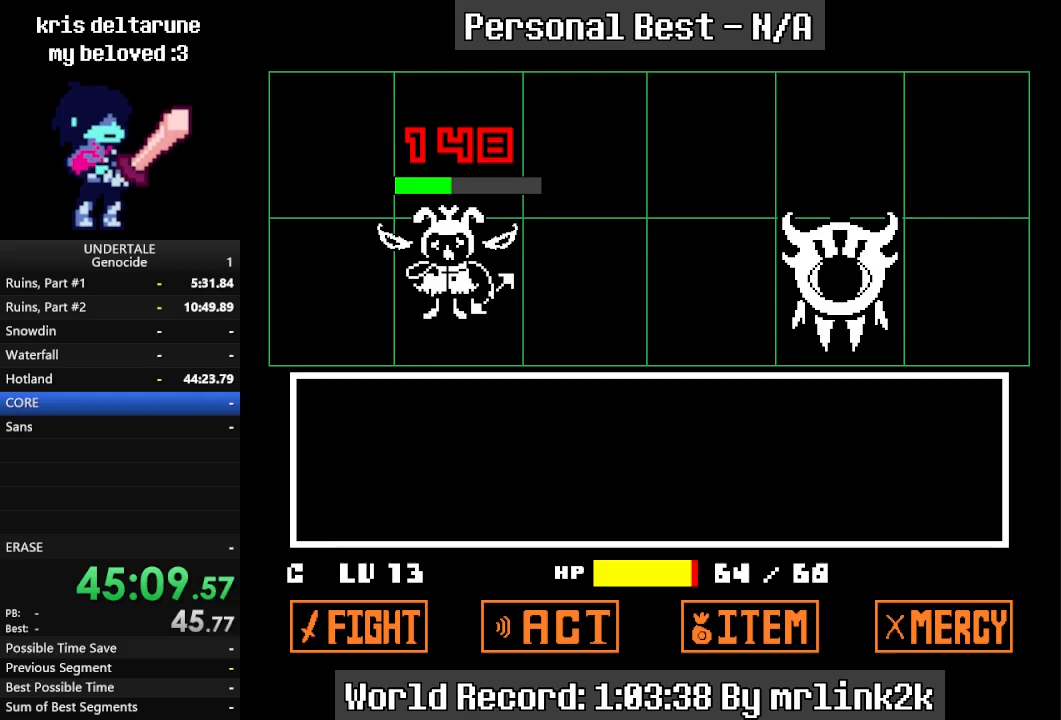
{"keys": [], "events": [[33, "return", "down"], [67, "return", "up"], [167, "return", "down"], [233, "return", "up"], [333, "return", "down"], [367, "return", "up"], [467, "return", "down"], [500, "return", "up"]]}
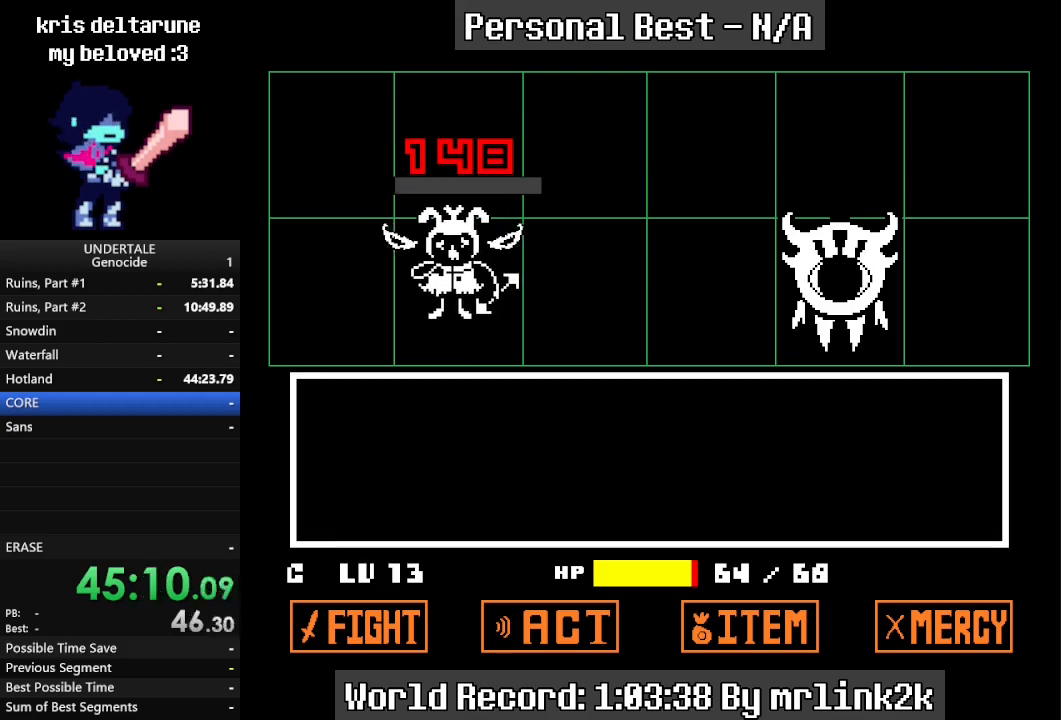
{"keys": [], "events": [[100, "return", "down"], [200, "return", "up"], [300, "return", "down"], [333, "return", "up"], [433, "return", "down"], [467, "return", "up"]]}
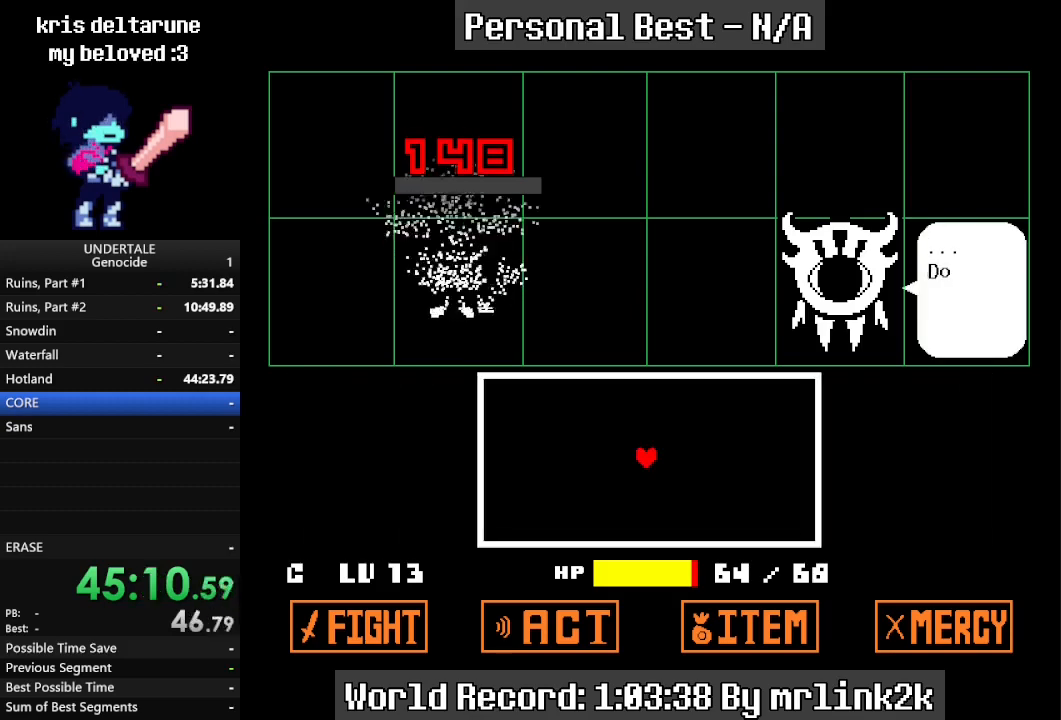
{"keys": [], "events": [[67, "return", "down"], [100, "return", "up"], [200, "return", "down"], [267, "return", "up"], [300, "return", "down"], [333, "return", "up"], [433, "return", "down"], [500, "return", "up"]]}
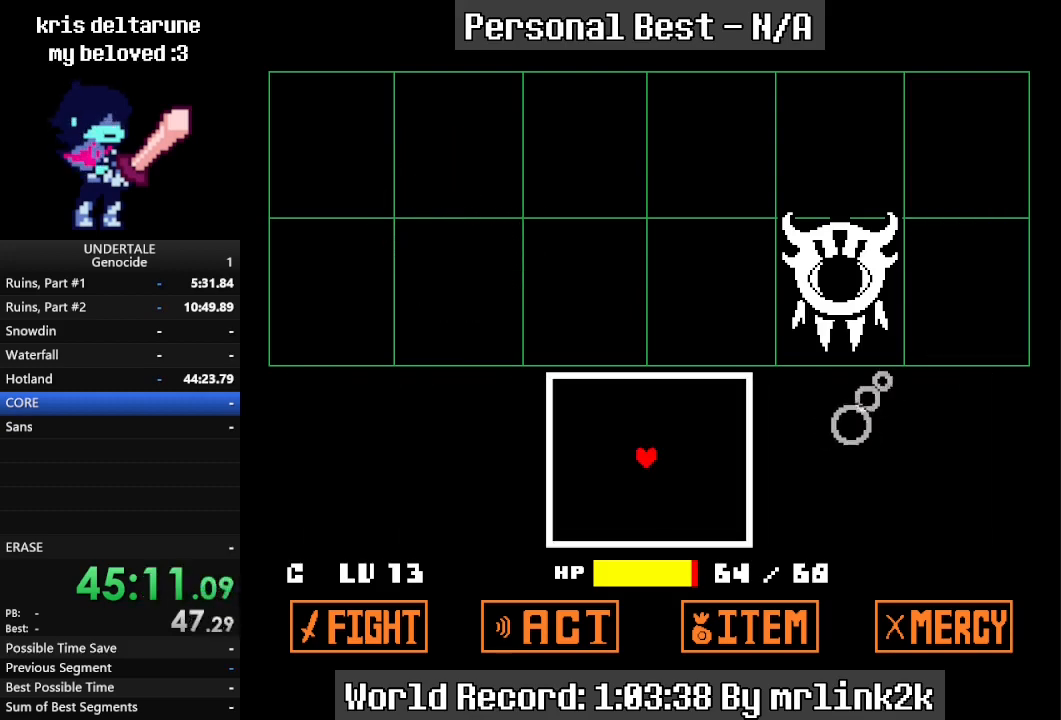
{"keys": ["down", "right"], "events": [[233, "down", "down"], [500, "right", "down"]]}
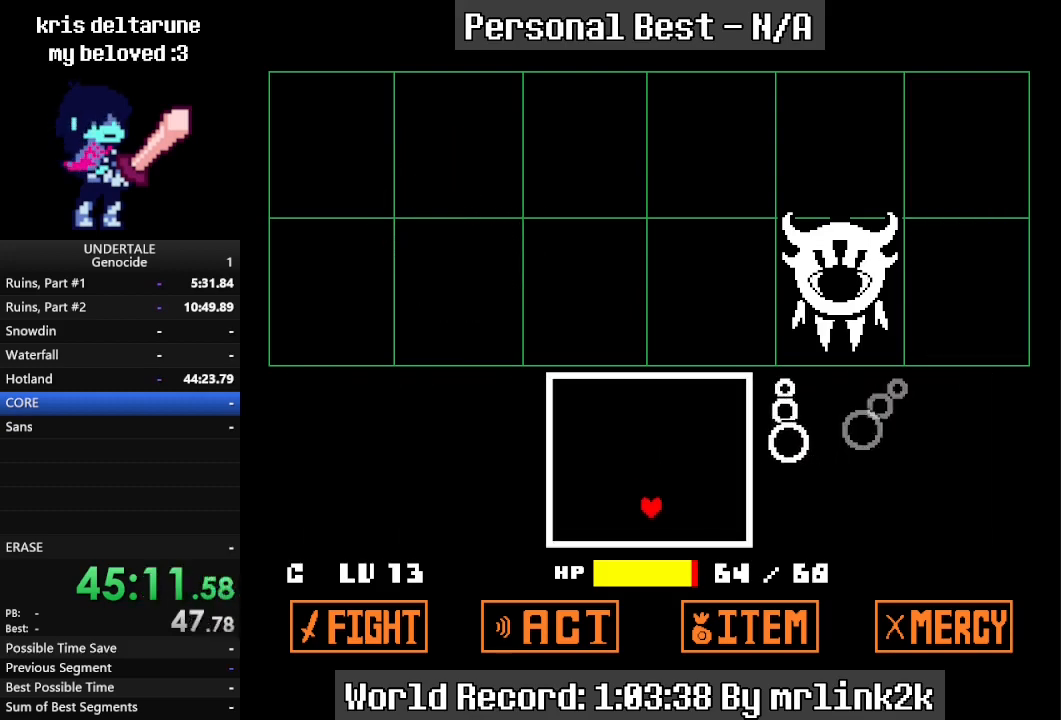
{"keys": [], "events": [[400, "down", "up"], [400, "right", "up"]]}
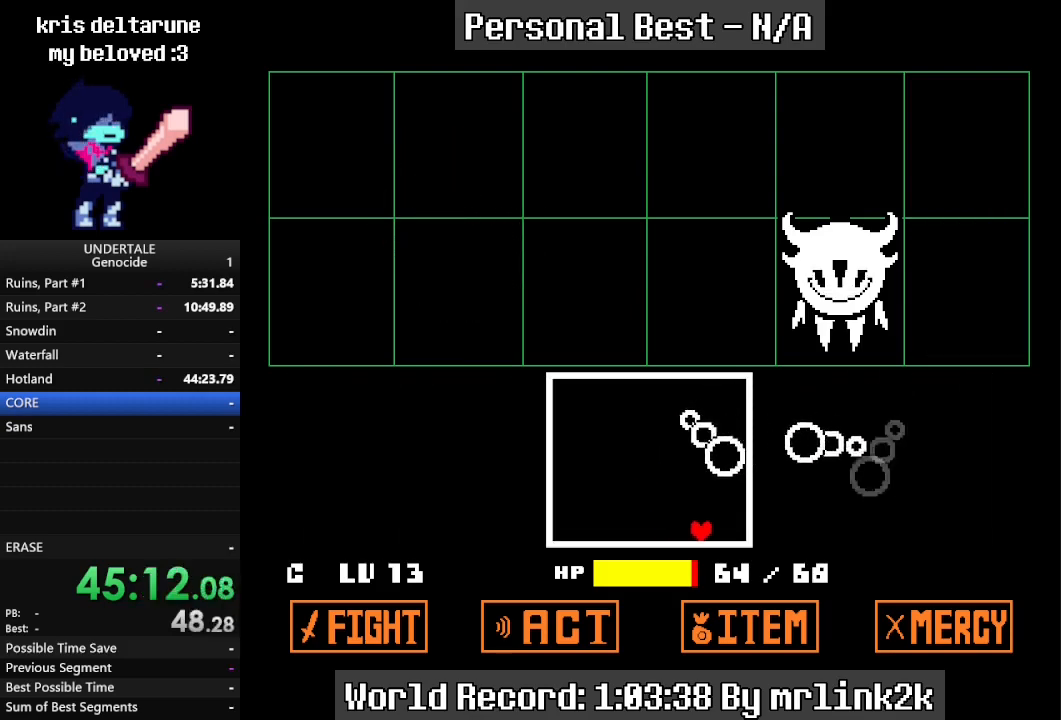
{"keys": ["left"], "events": [[500, "left", "down"]]}
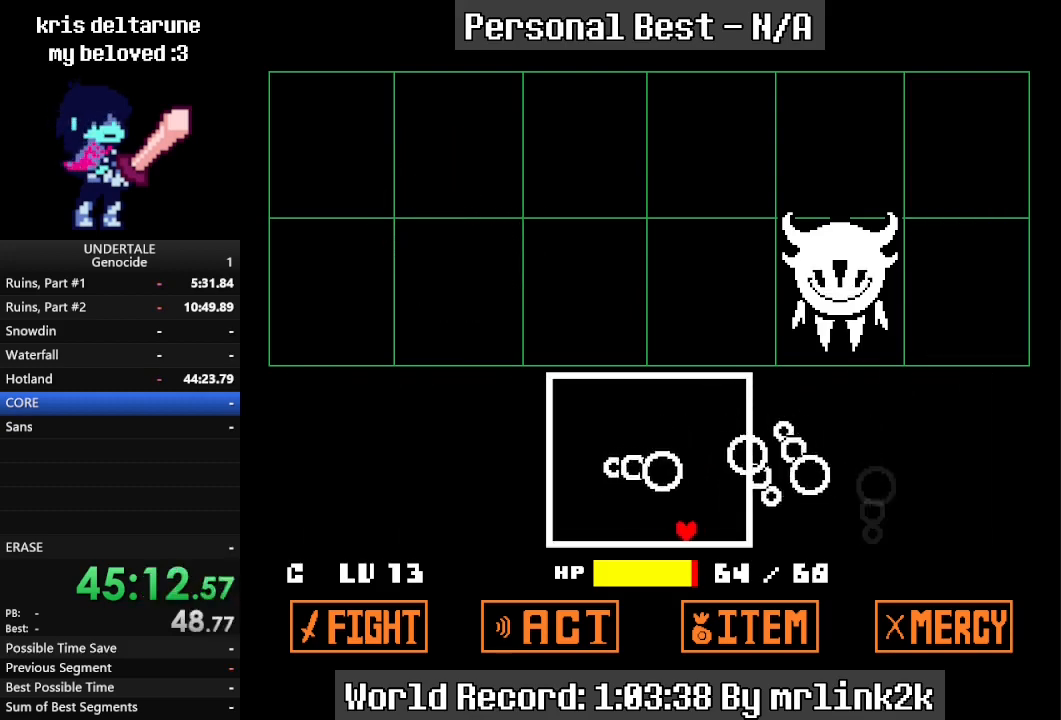
{"keys": ["left", "up"], "events": [[33, "left", "up"], [300, "left", "down"], [467, "up", "down"]]}
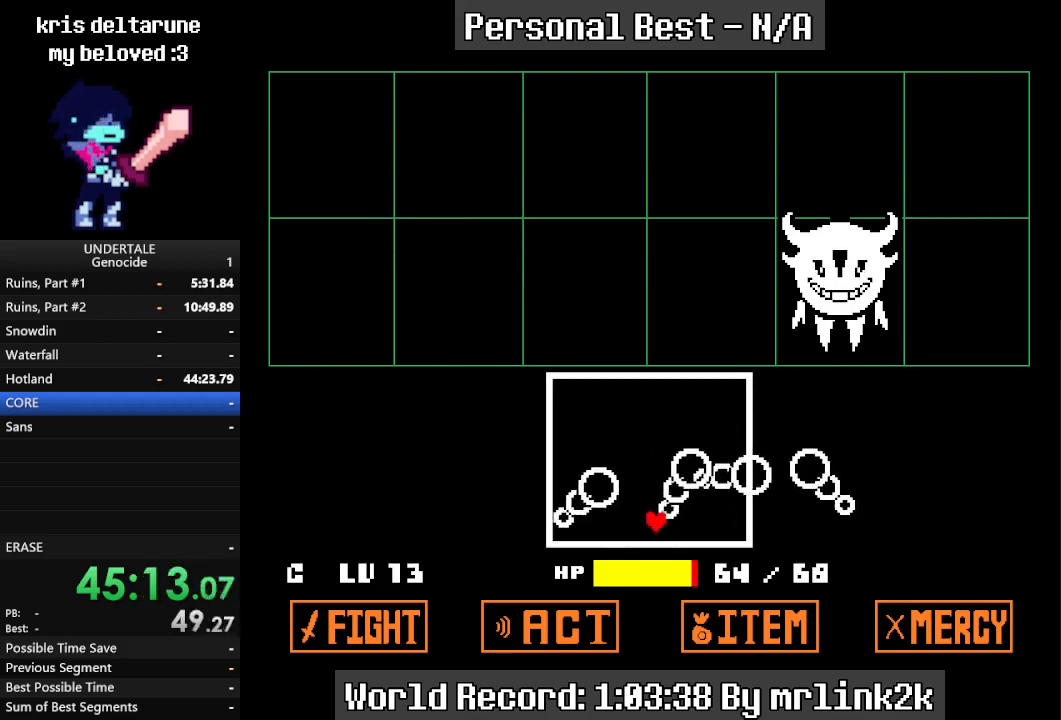
{"keys": ["left", "up"], "events": []}
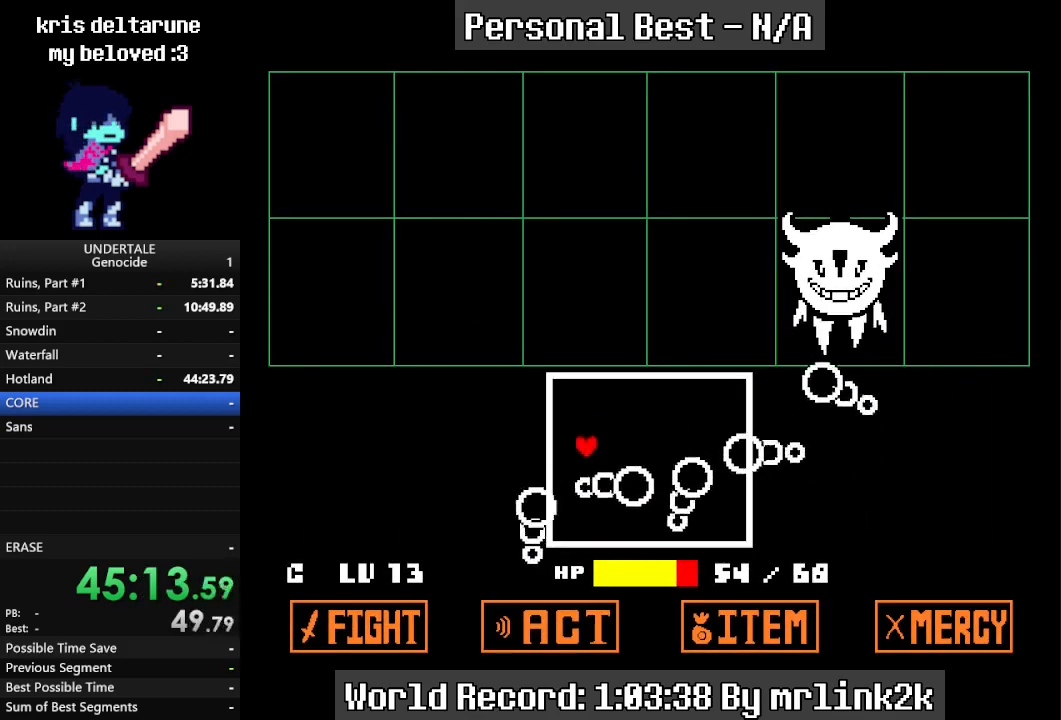
{"keys": ["left", "up"], "events": [[33, "left", "up"], [33, "right", "down"], [367, "right", "up"], [433, "left", "down"]]}
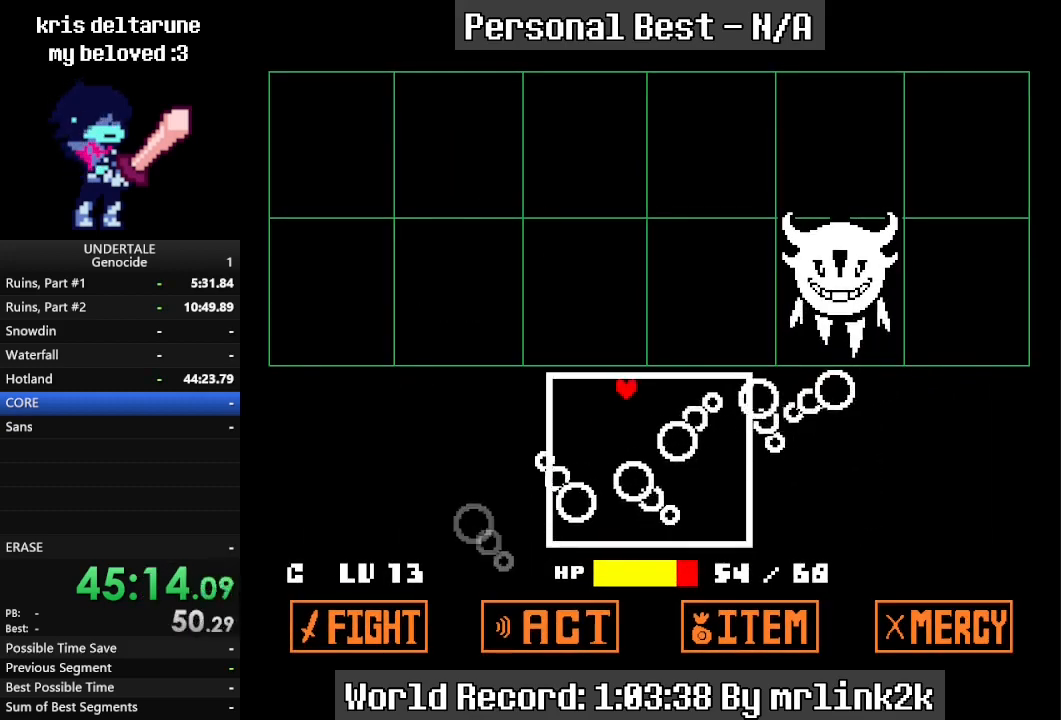
{"keys": ["right"], "events": [[33, "left", "up"], [67, "up", "up"], [167, "left", "down"], [167, "up", "down"], [267, "left", "up"], [300, "up", "up"], [367, "left", "down"], [400, "left", "up"], [467, "right", "down"]]}
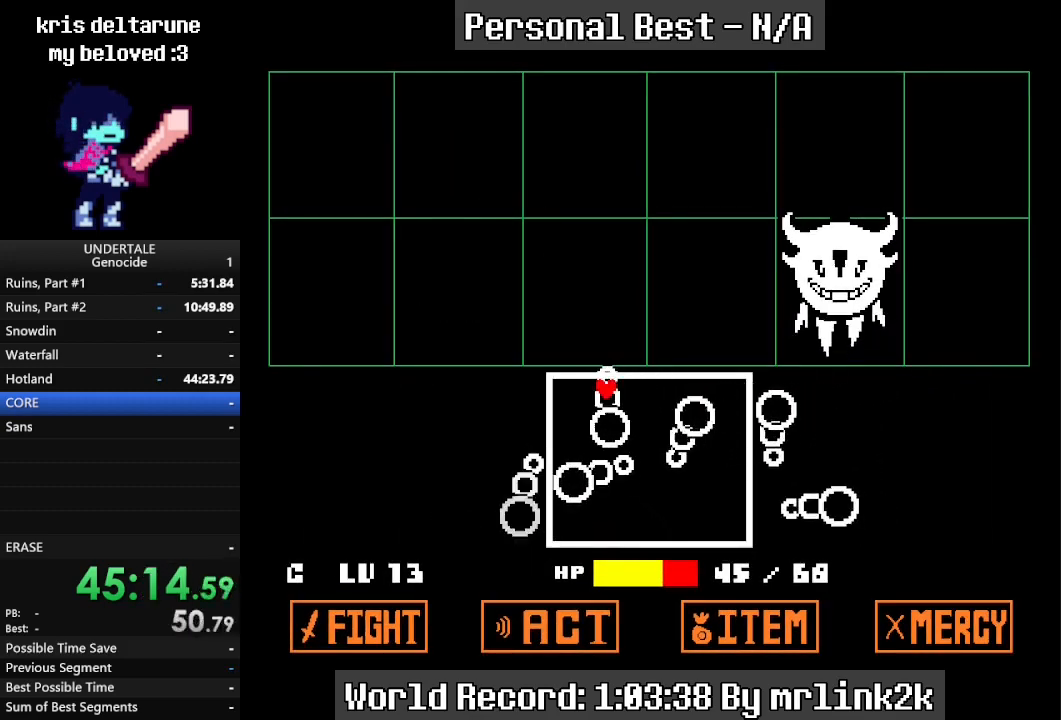
{"keys": ["right"], "events": []}
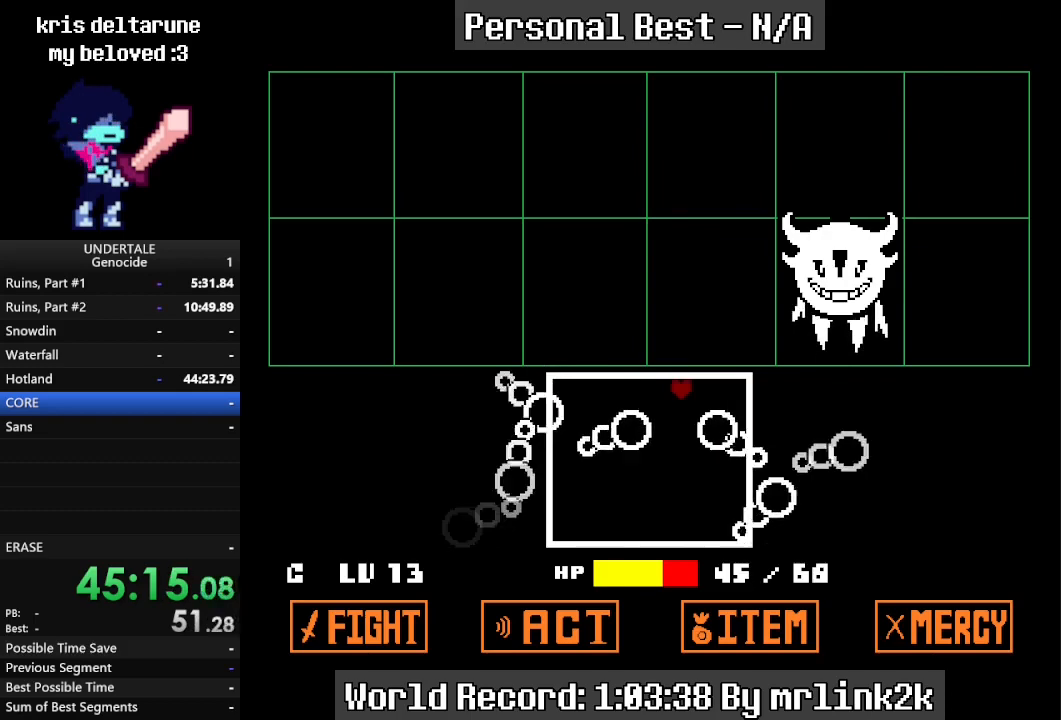
{"keys": [], "events": [[367, "right", "up"]]}
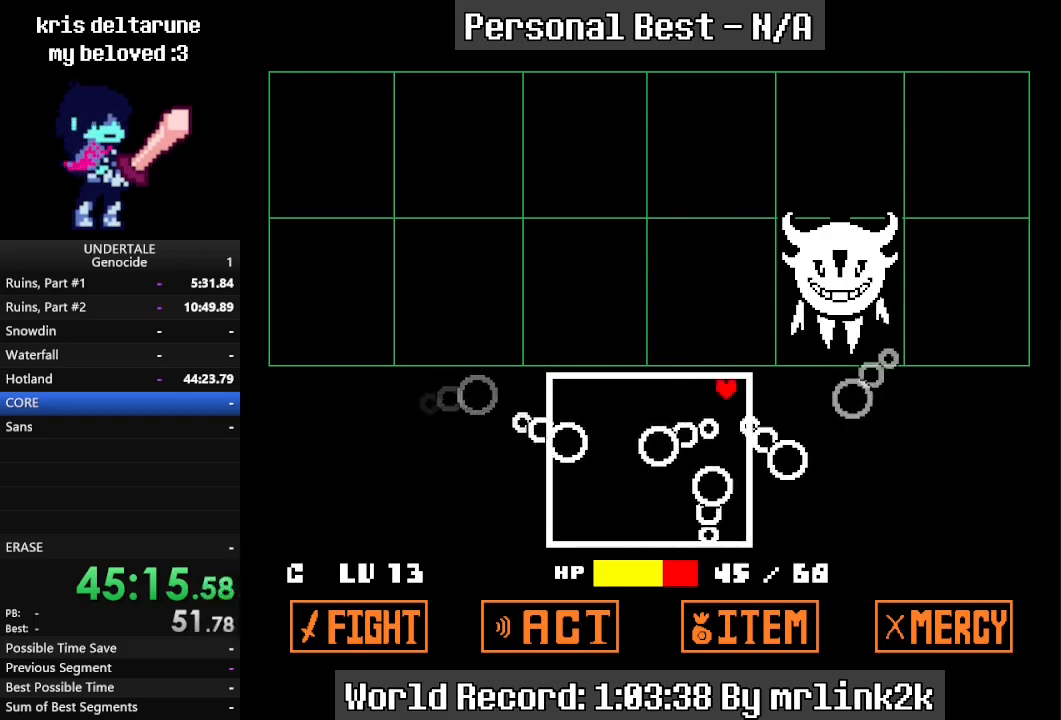
{"keys": ["left"], "events": [[133, "left", "down"]]}
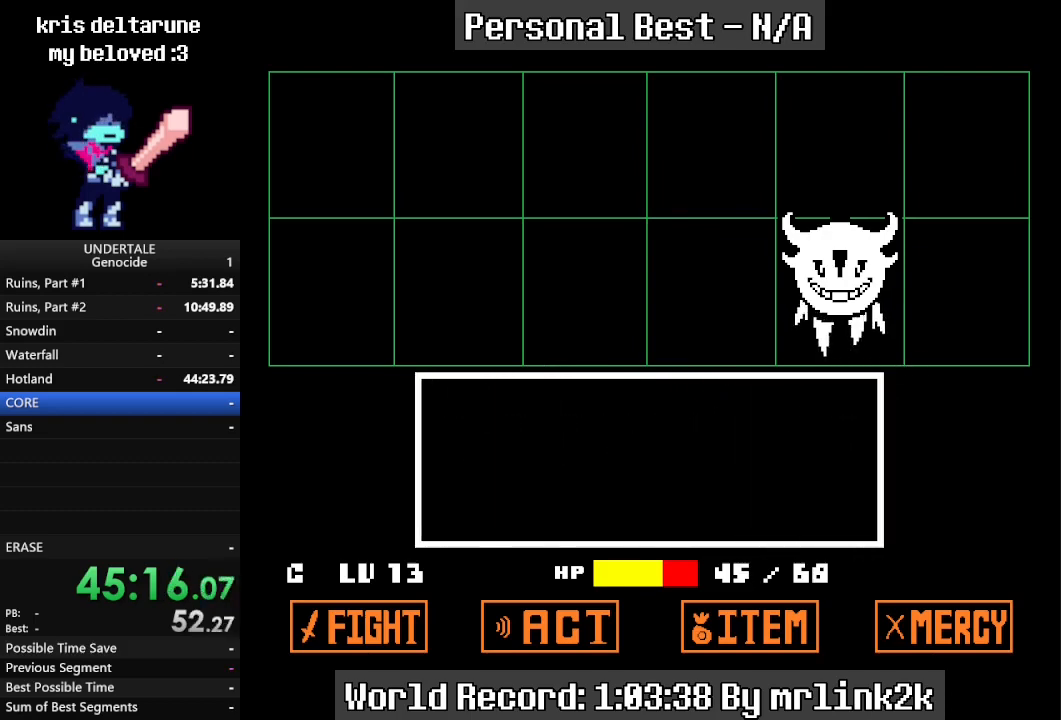
{"keys": [], "events": [[33, "left", "up"], [433, "return", "down"], [467, "return", "up"]]}
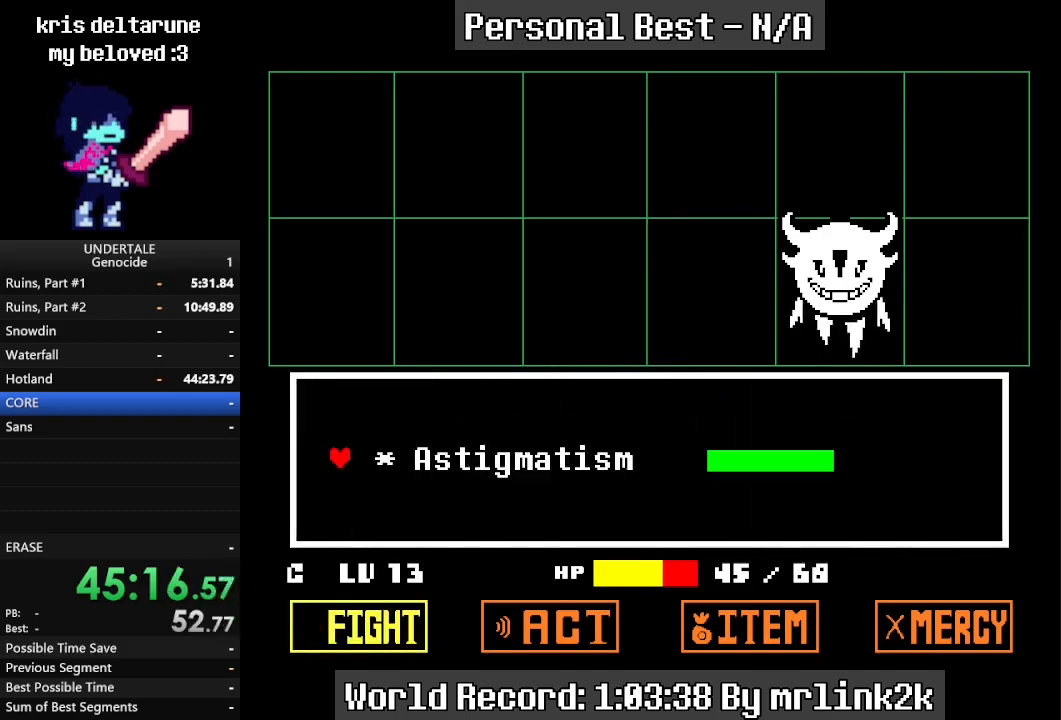
{"keys": [], "events": [[33, "return", "down"], [67, "return", "up"]]}
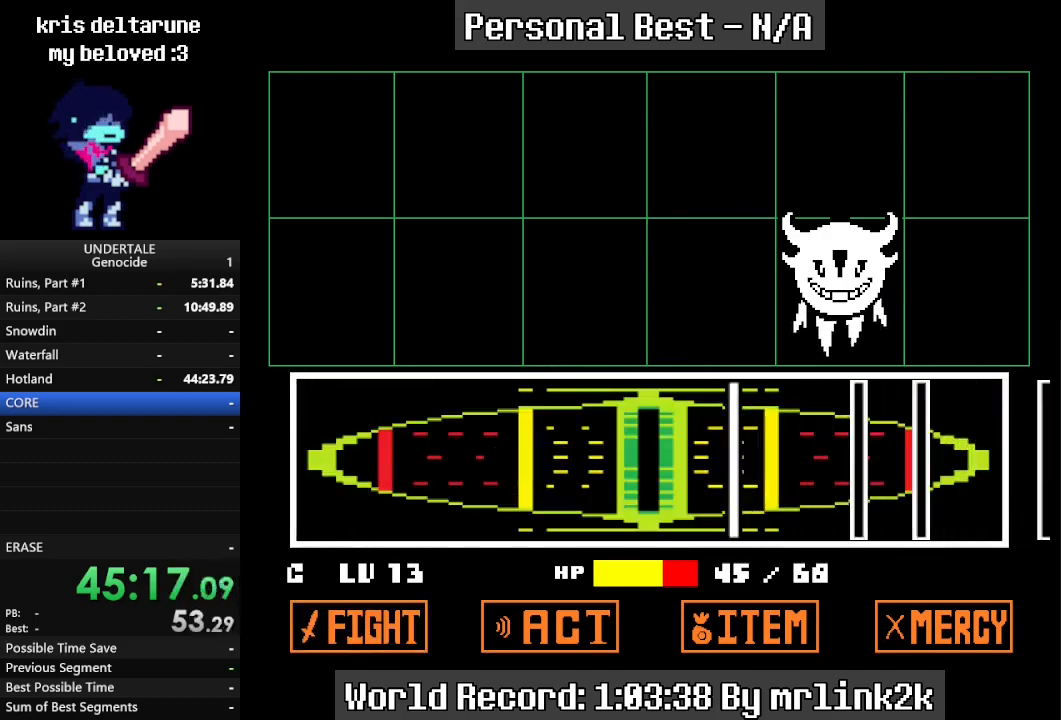
{"keys": [], "events": [[267, "return", "down"], [300, "return", "up"]]}
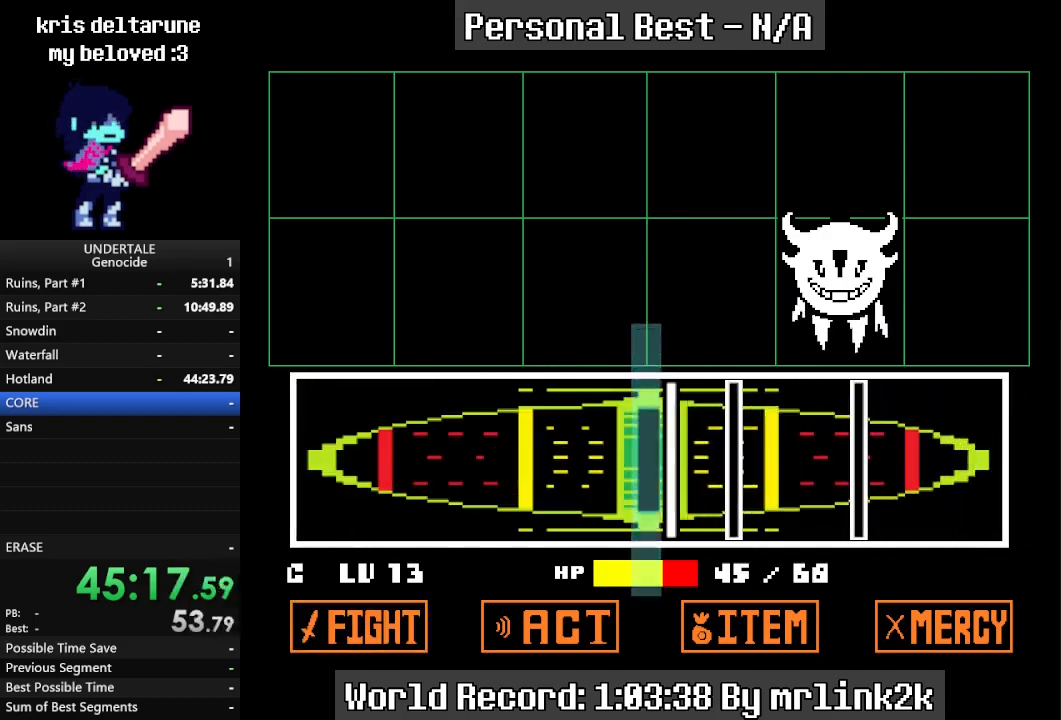
{"keys": [], "events": [[100, "return", "down"], [133, "return", "up"], [233, "return", "down"], [300, "return", "up"]]}
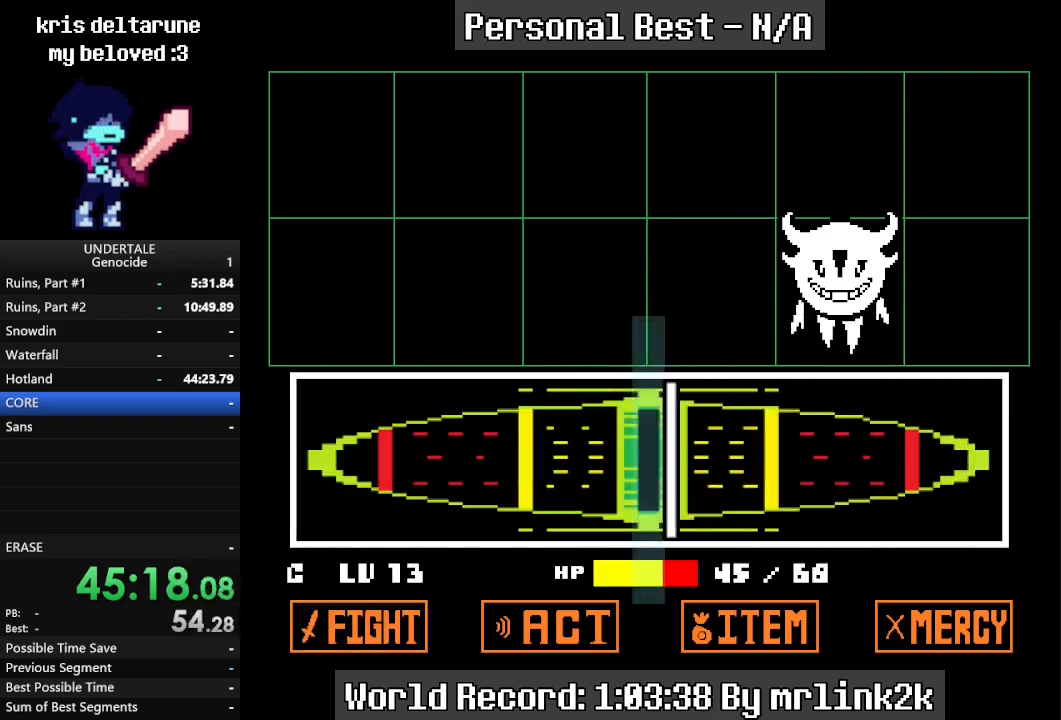
{"keys": [], "events": [[167, "return", "down"], [267, "return", "up"]]}
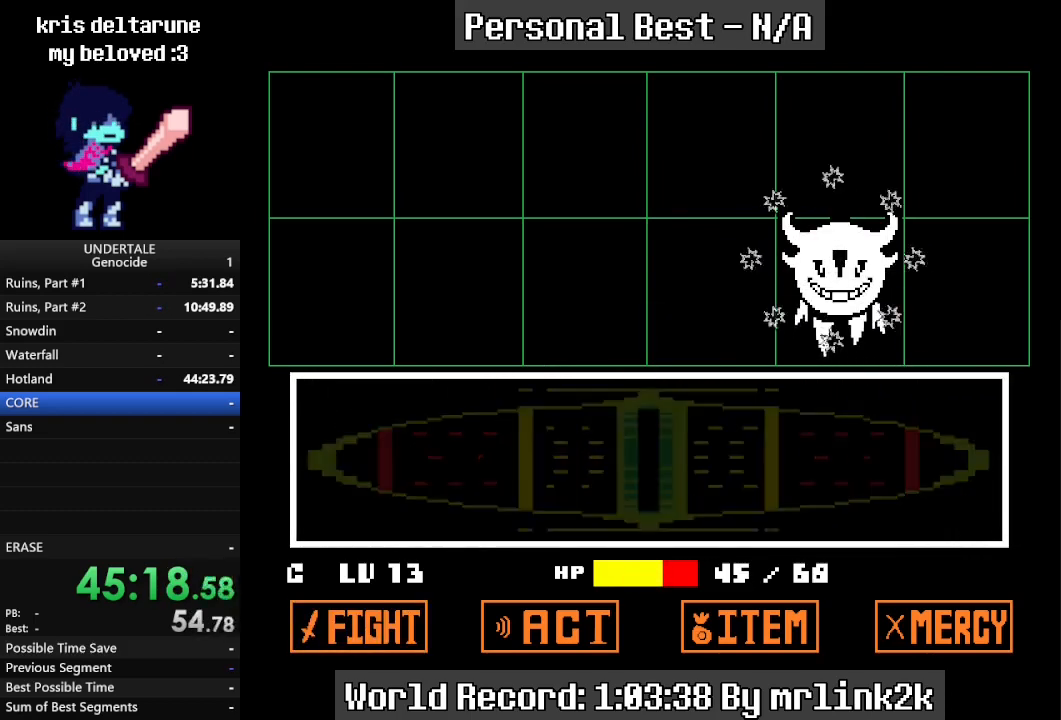
{"keys": [], "events": []}
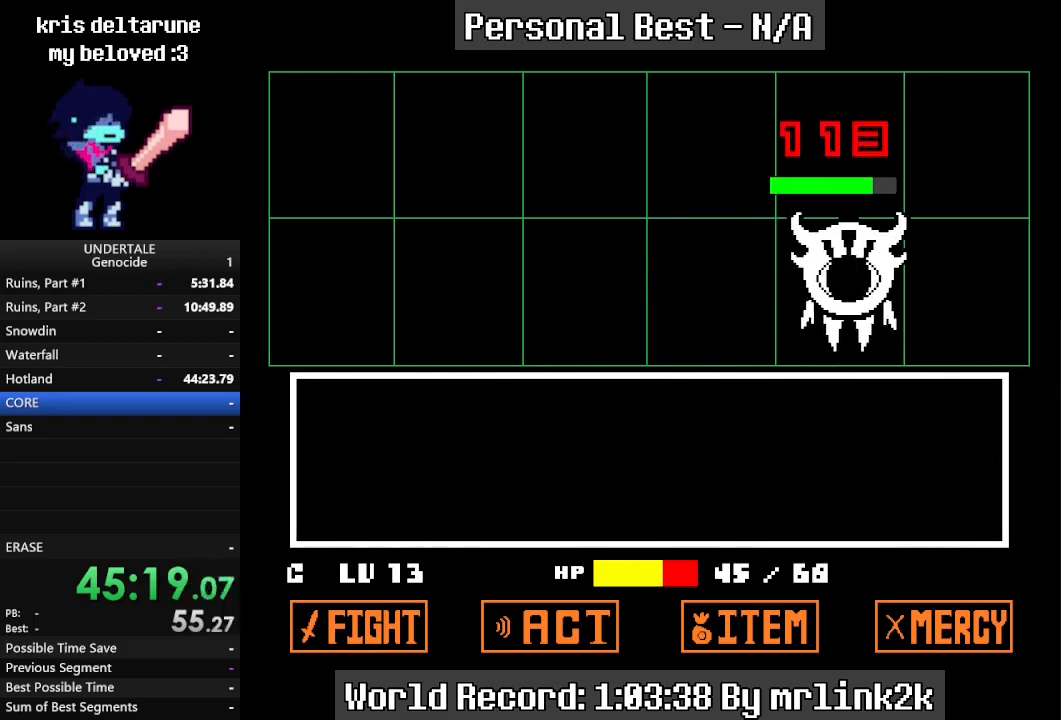
{"keys": [], "events": []}
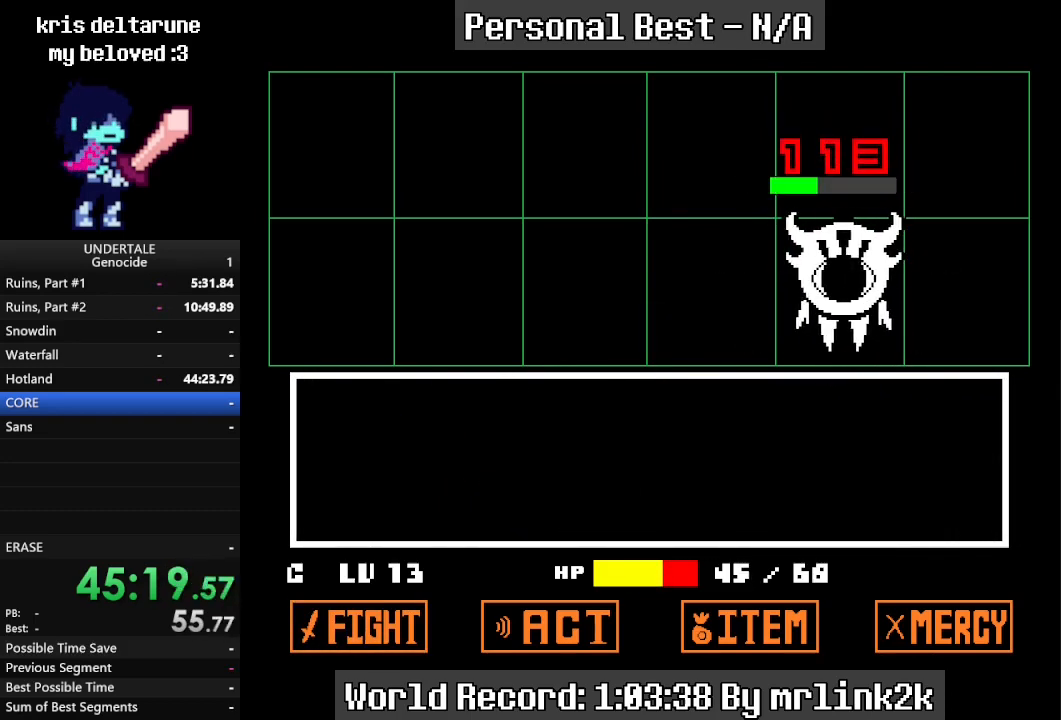
{"keys": [], "events": [[300, "return", "down"], [367, "return", "up"], [467, "return", "down"], [500, "return", "up"]]}
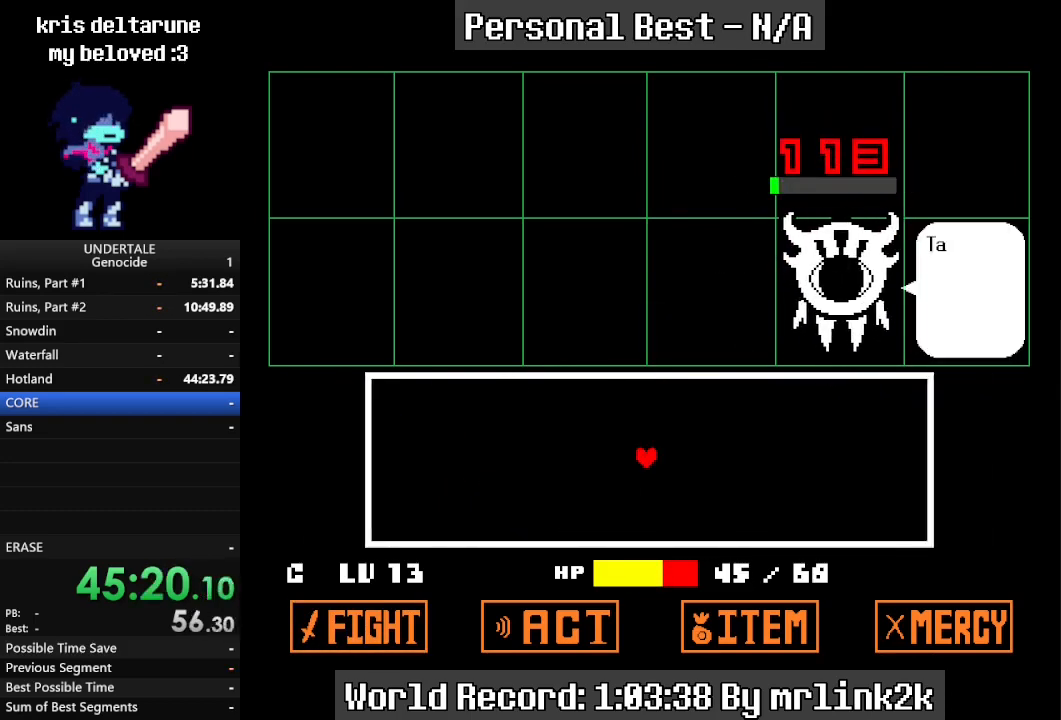
{"keys": ["return"], "events": [[67, "return", "down"], [133, "return", "up"], [233, "return", "down"], [267, "return", "up"], [367, "return", "down"], [400, "return", "up"], [500, "return", "down"]]}
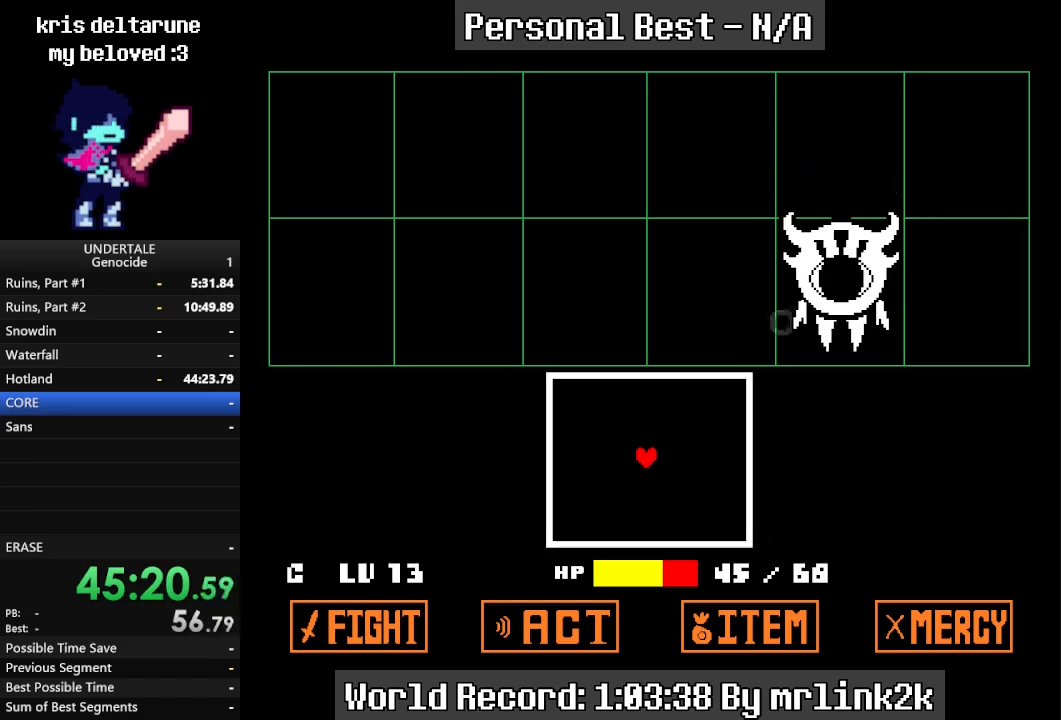
{"keys": ["left"], "events": [[67, "return", "up"], [100, "return", "down"], [200, "return", "up"], [467, "left", "down"]]}